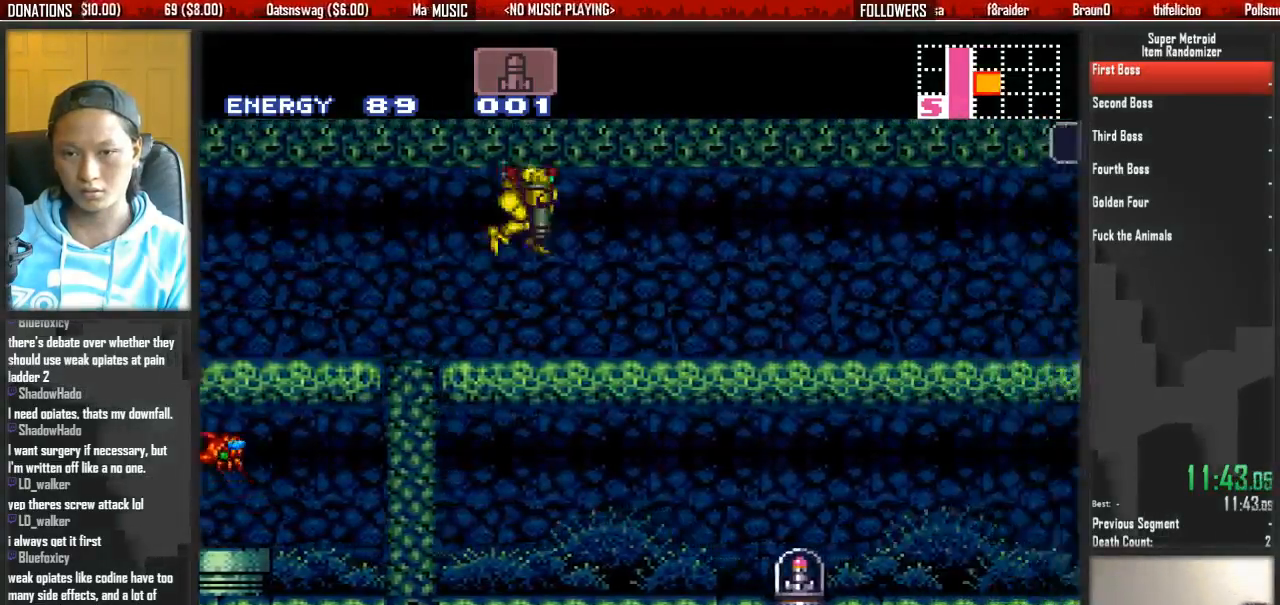
Gameplay with a controller (Nintendo layout); each line is a JSON object with the inputs held at the frame after it. "events" lists button and stick changes between this image and that frame as [ms after this image, input, new state], when the widget could be followed in between. Not read: L3 R3.
{"buttons": ["L1"], "events": [[333, "DPAD_DOWN", "up"], [333, "DPAD_LEFT", "down"], [417, "L1", "down"], [500, "A", "up"], [500, "DPAD_LEFT", "up"]]}
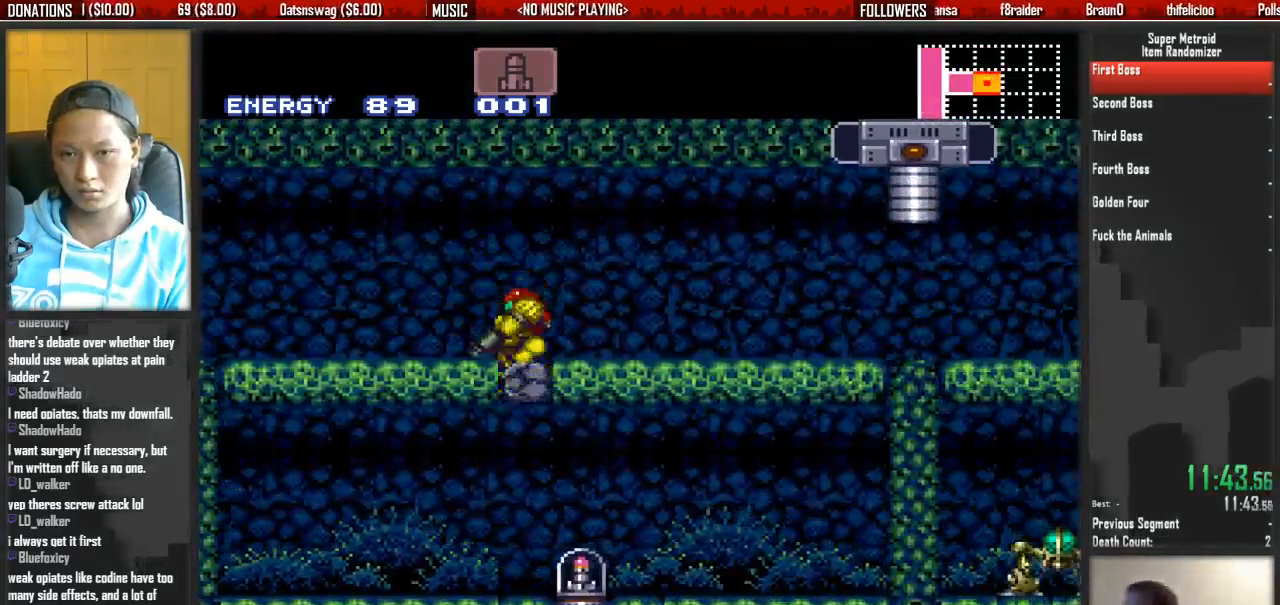
{"buttons": ["A", "L1"], "events": [[300, "A", "down"]]}
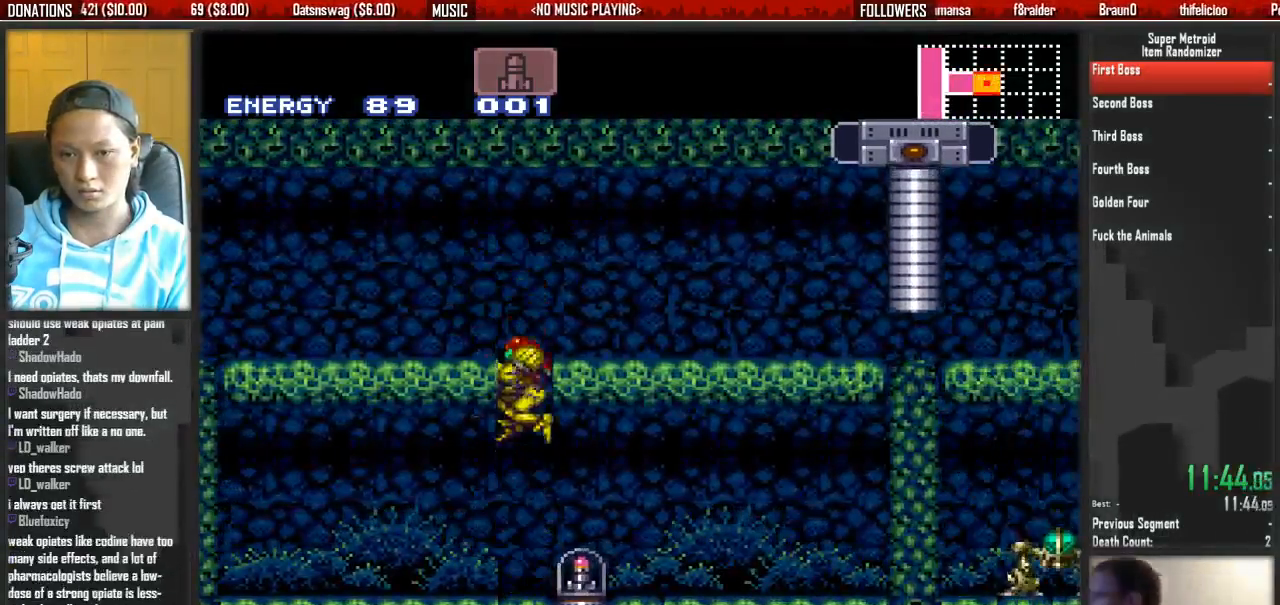
{"buttons": ["A", "DPAD_RIGHT"], "events": [[283, "DPAD_RIGHT", "down"], [283, "L1", "up"]]}
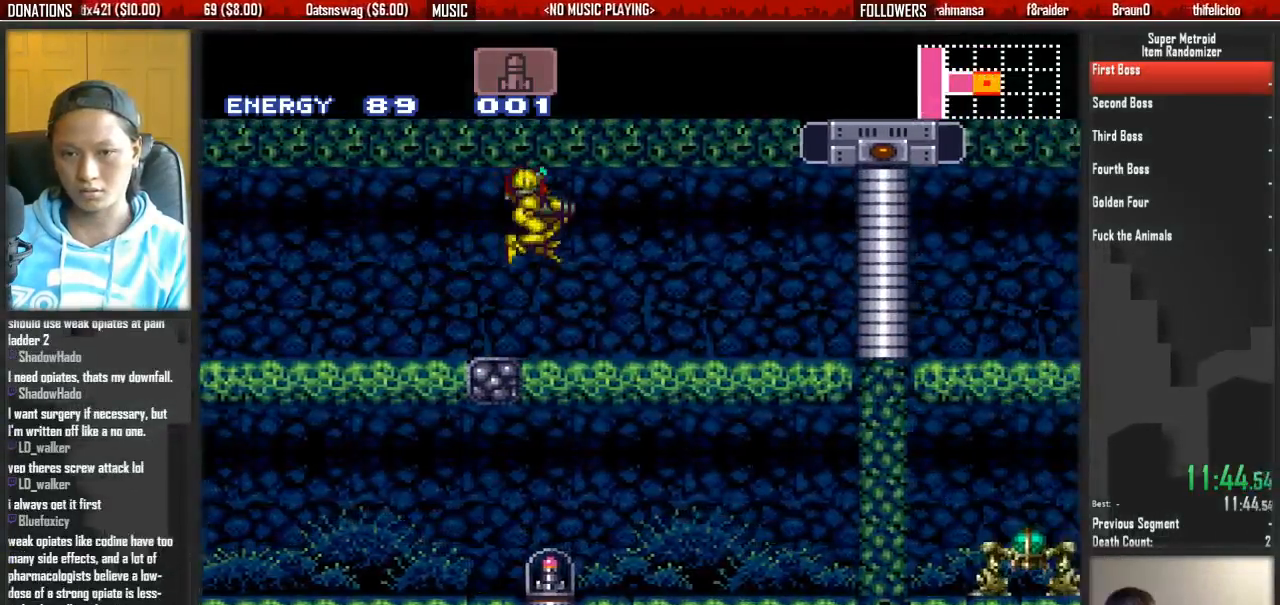
{"buttons": ["L1"], "events": [[167, "A", "up"], [167, "DPAD_DOWN", "down"], [167, "DPAD_RIGHT", "up"], [250, "DPAD_DOWN", "up"], [250, "DPAD_LEFT", "down"], [333, "L1", "down"], [483, "DPAD_LEFT", "up"]]}